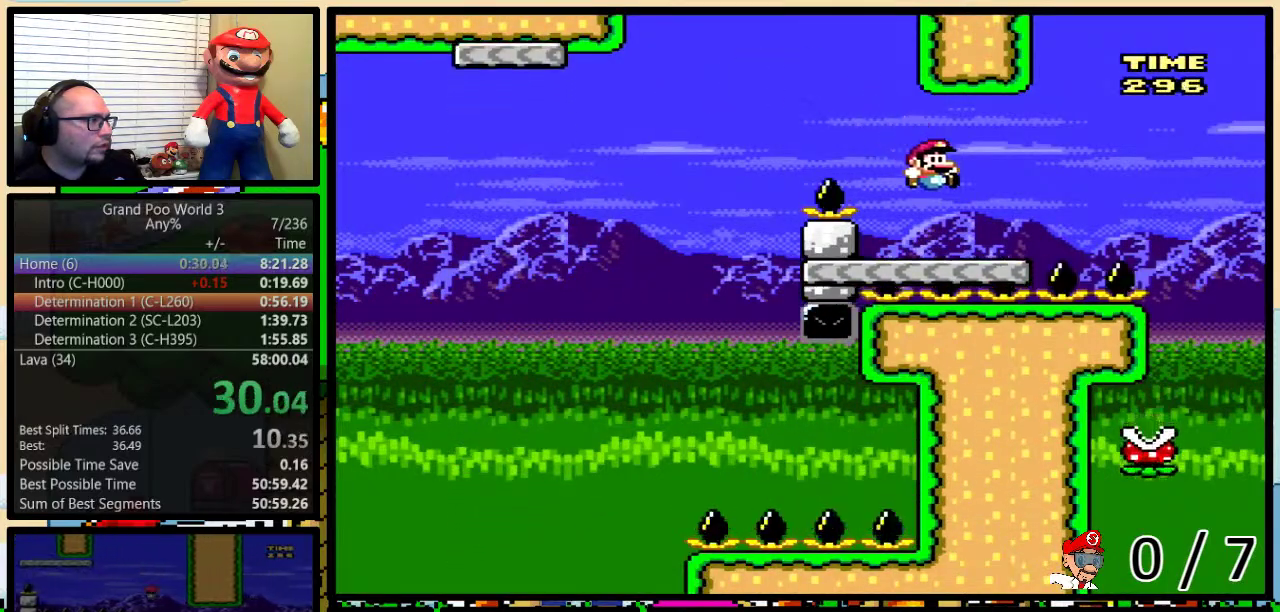
Gameplay with a controller (Nintendo layout); each line is a JSON object with the inputs held at the frame after it. "events" lists button and stick changes between this image and that frame as [ms after this image, input, new state], when the widget could be followed in between. Not read: L3 R3.
{"buttons": ["Y", "DPAD_LEFT"], "events": [[484, "DPAD_LEFT", "down"], [484, "DPAD_RIGHT", "up"], [484, "DPAD_UP", "up"]]}
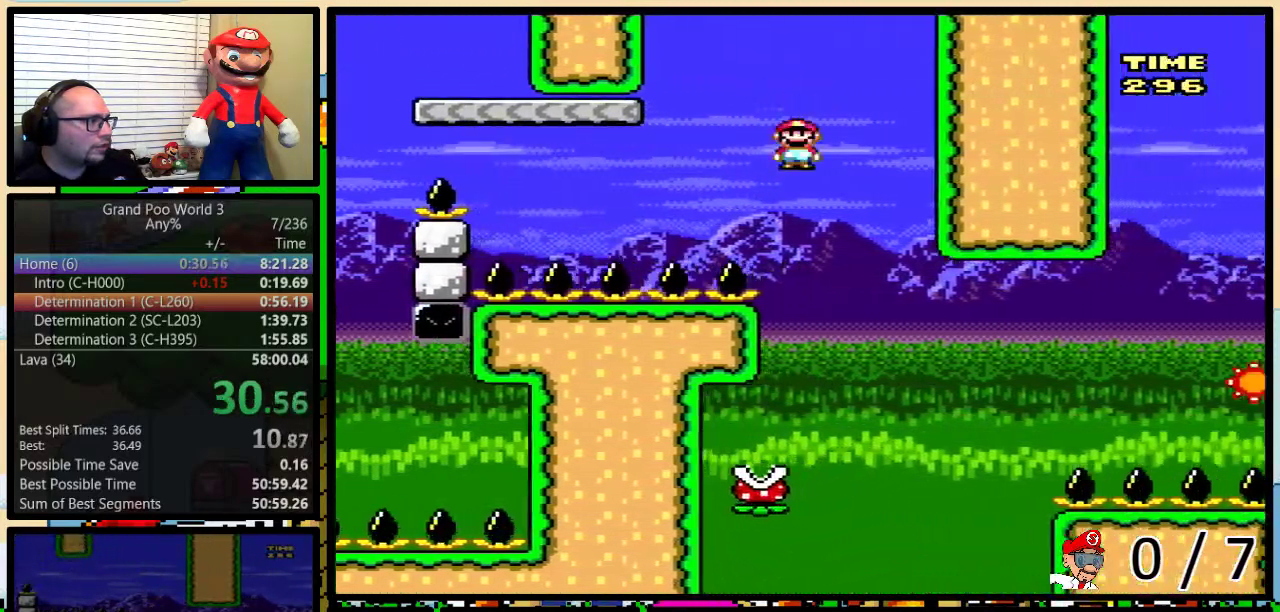
{"buttons": ["B", "Y", "DPAD_RIGHT"], "events": [[333, "DPAD_LEFT", "up"], [367, "DPAD_RIGHT", "down"], [400, "B", "down"]]}
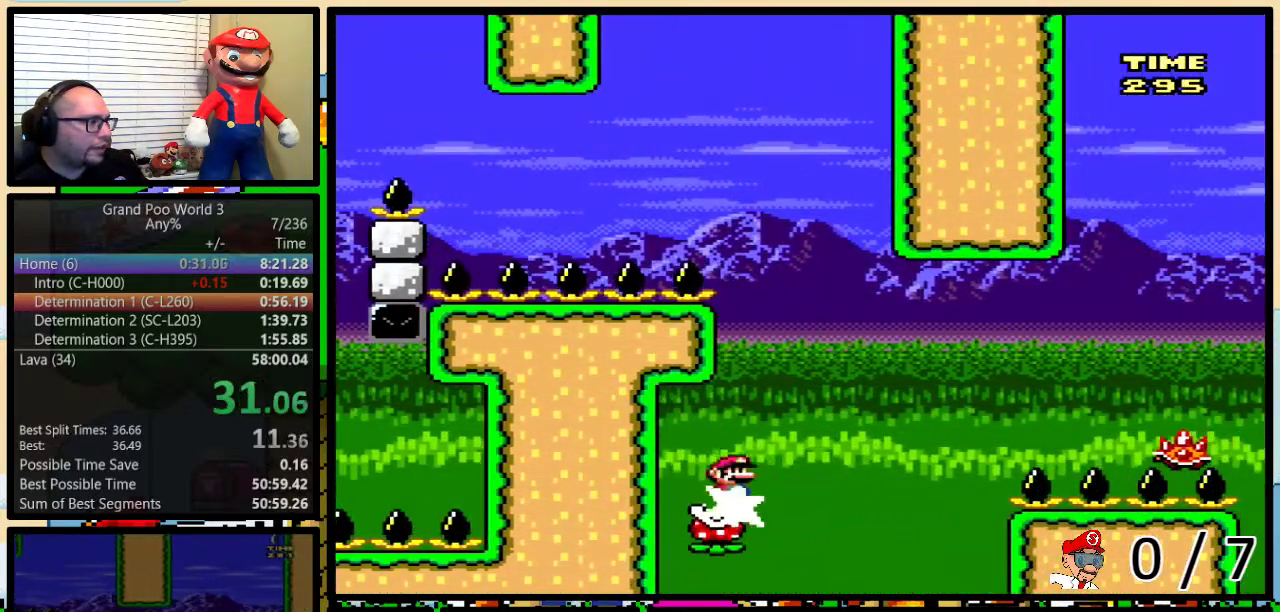
{"buttons": ["B", "Y", "DPAD_UP", "DPAD_RIGHT"], "events": [[83, "DPAD_UP", "down"], [317, "B", "up"], [367, "B", "down"]]}
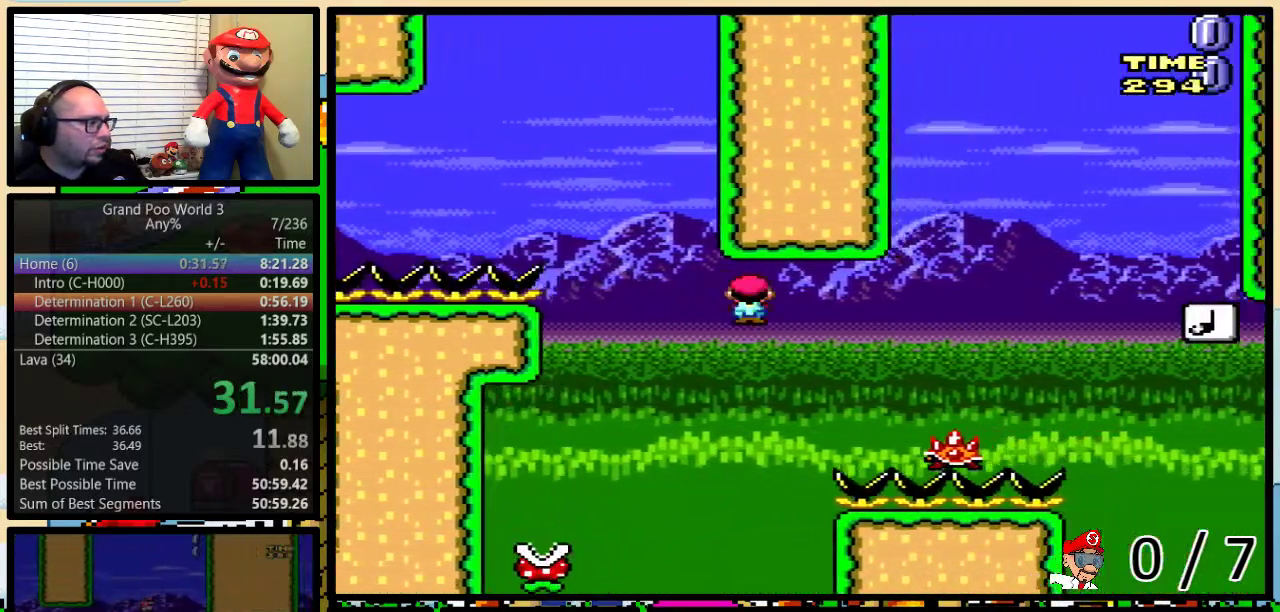
{"buttons": ["Y", "DPAD_UP", "DPAD_RIGHT"], "events": [[467, "B", "up"]]}
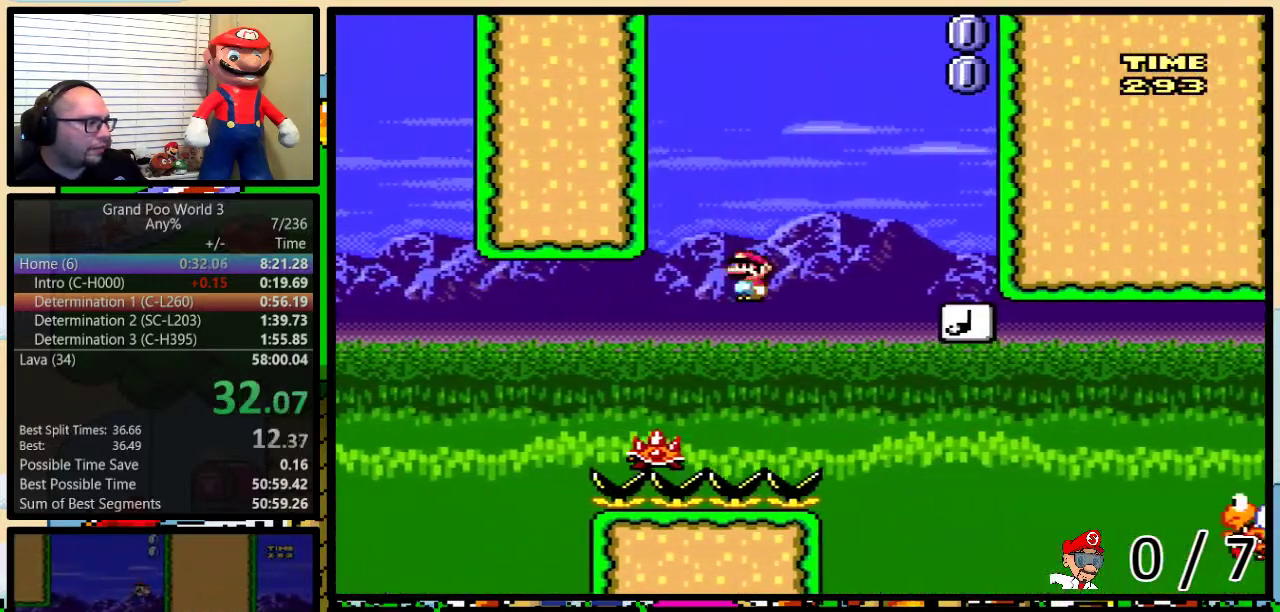
{"buttons": ["Y", "DPAD_LEFT"], "events": [[50, "B", "down"], [300, "B", "up"], [300, "DPAD_UP", "up"], [334, "DPAD_RIGHT", "up"], [400, "DPAD_LEFT", "down"]]}
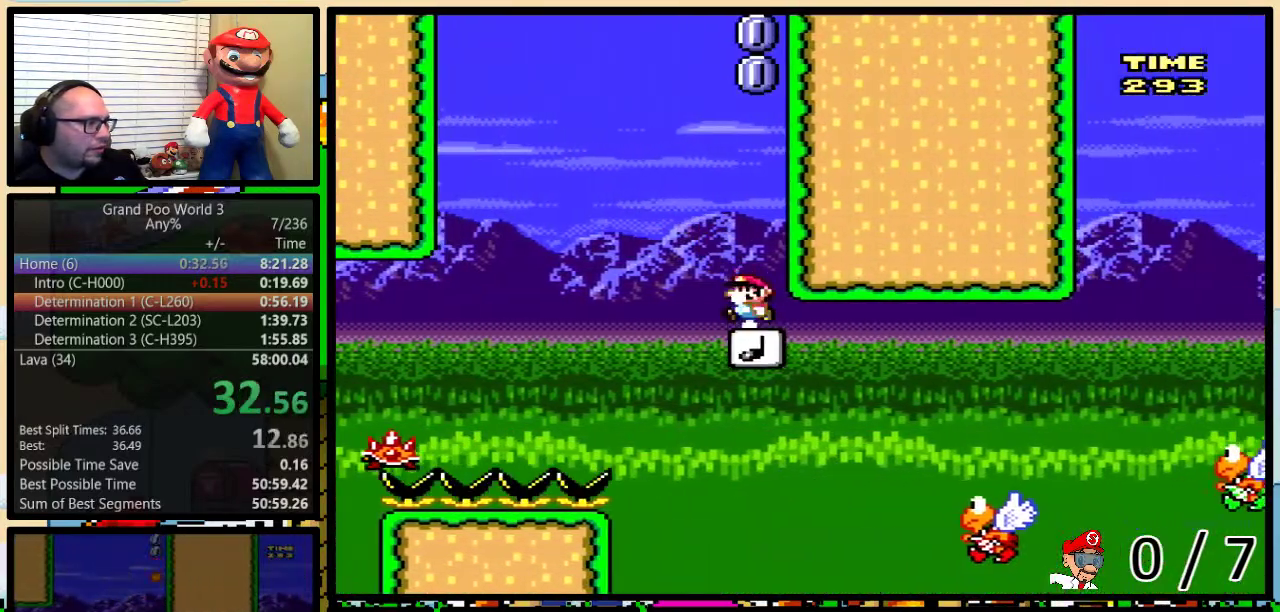
{"buttons": ["Y", "DPAD_RIGHT"], "events": [[300, "DPAD_LEFT", "up"], [300, "DPAD_UP", "down"], [333, "DPAD_RIGHT", "down"], [367, "DPAD_UP", "up"]]}
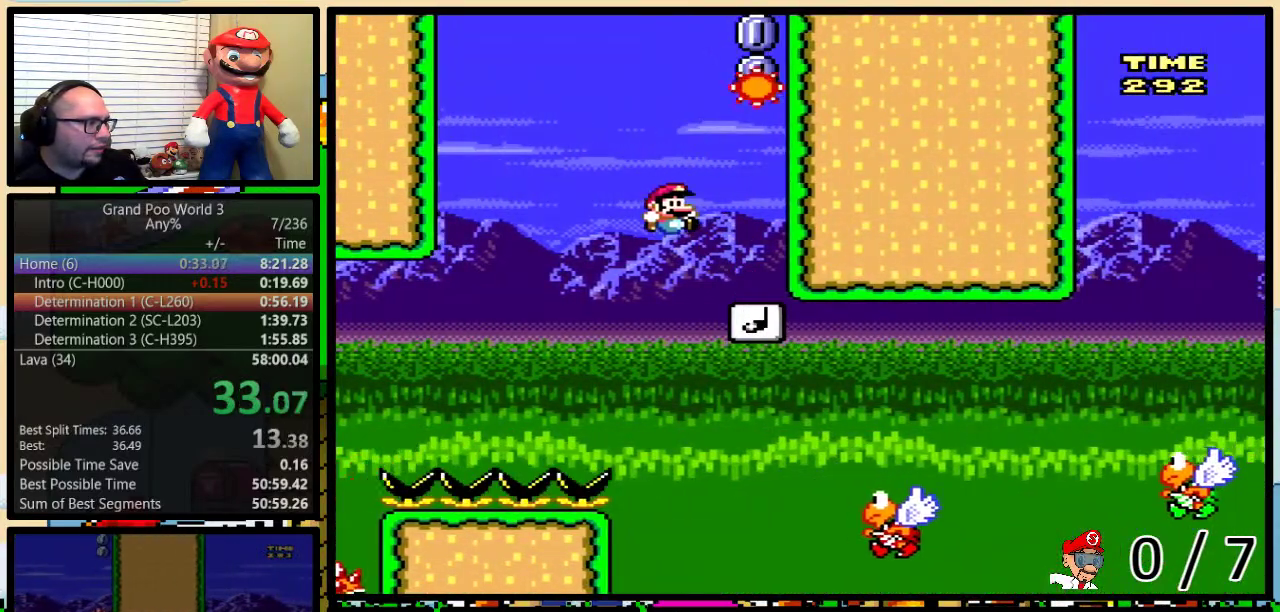
{"buttons": ["B", "Y", "DPAD_UP", "DPAD_RIGHT"], "events": [[17, "DPAD_RIGHT", "up"], [117, "DPAD_RIGHT", "down"], [117, "DPAD_UP", "down"], [167, "DPAD_UP", "up"], [234, "B", "down"], [267, "DPAD_UP", "down"]]}
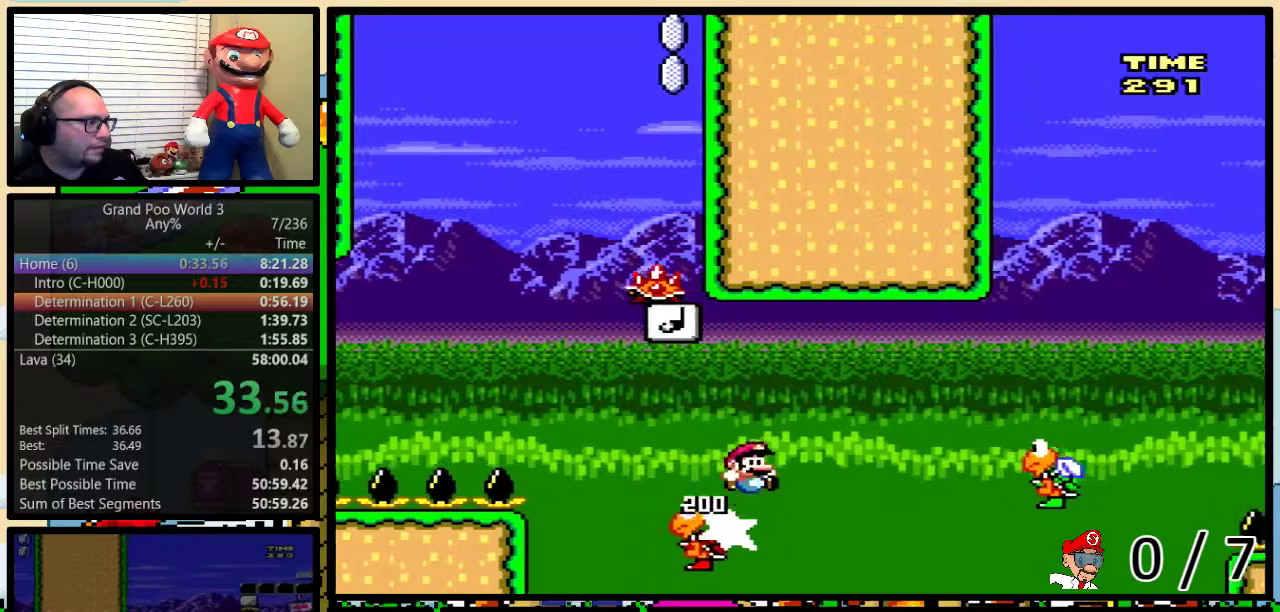
{"buttons": ["B", "Y", "DPAD_UP", "DPAD_RIGHT"], "events": [[83, "B", "up"], [400, "B", "down"]]}
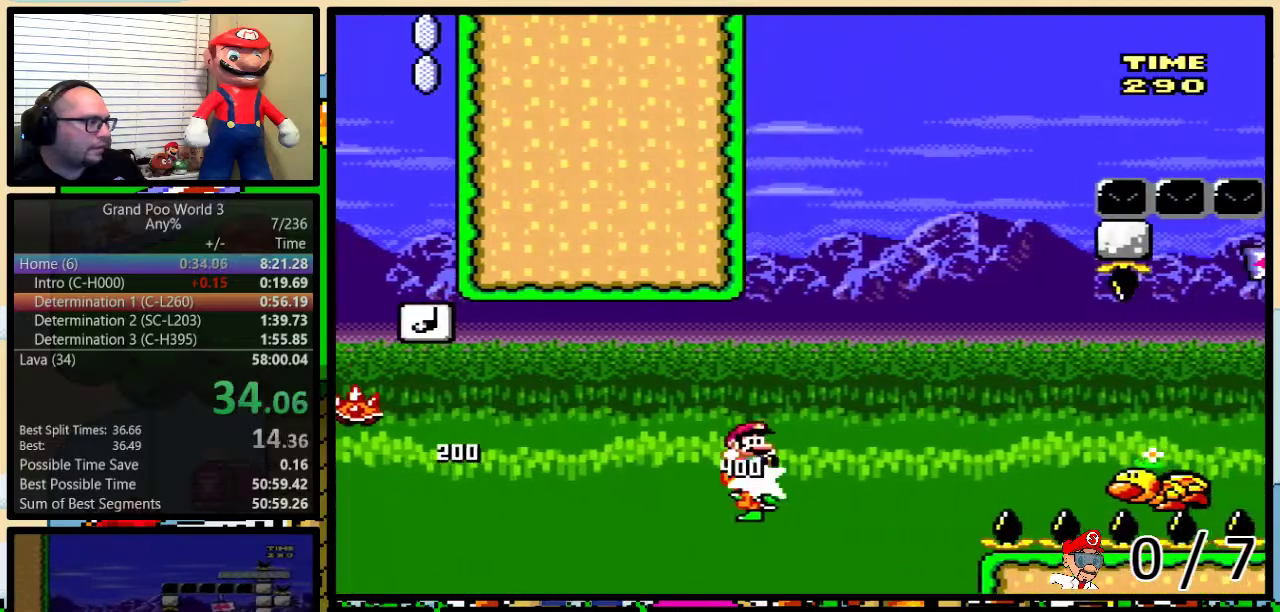
{"buttons": ["Y", "DPAD_UP", "DPAD_RIGHT"], "events": [[217, "B", "up"]]}
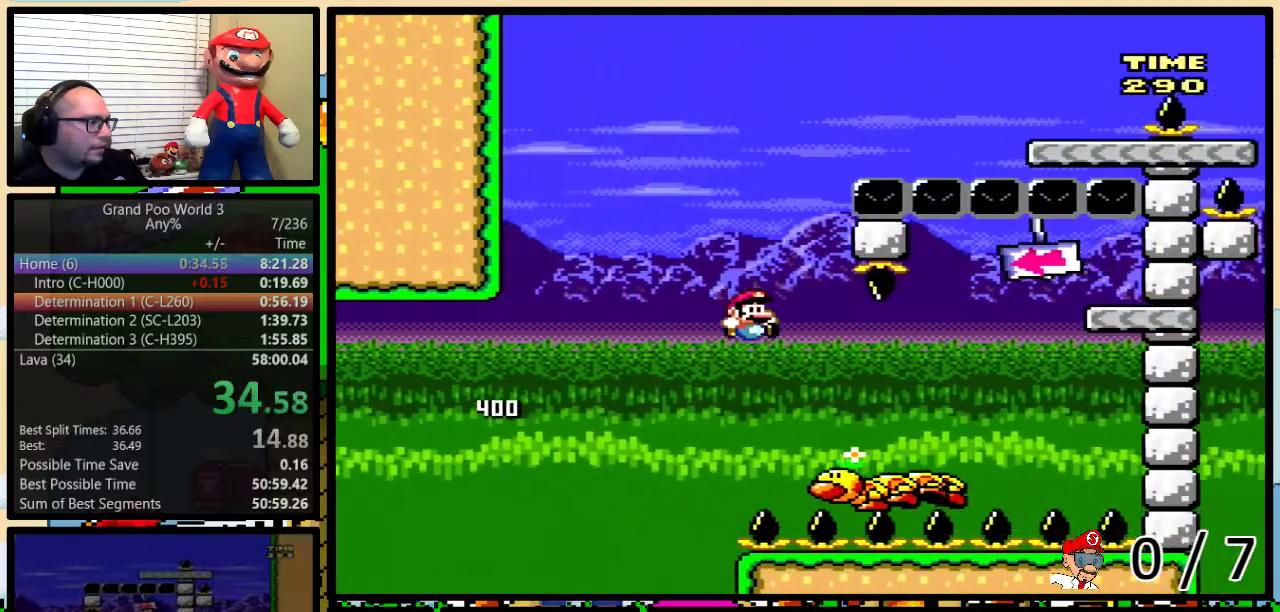
{"buttons": ["B", "Y", "DPAD_UP", "DPAD_RIGHT"], "events": [[83, "B", "down"], [417, "B", "up"], [483, "B", "down"]]}
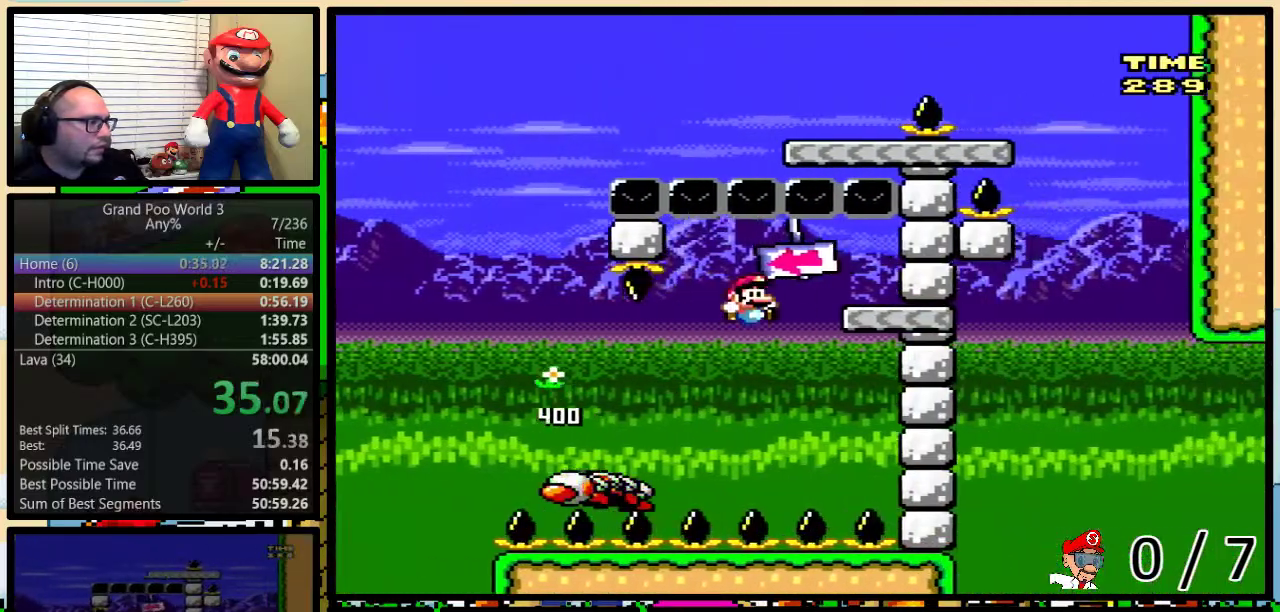
{"buttons": ["B", "Y", "DPAD_UP", "DPAD_LEFT"], "events": [[150, "DPAD_LEFT", "down"], [150, "DPAD_RIGHT", "up"]]}
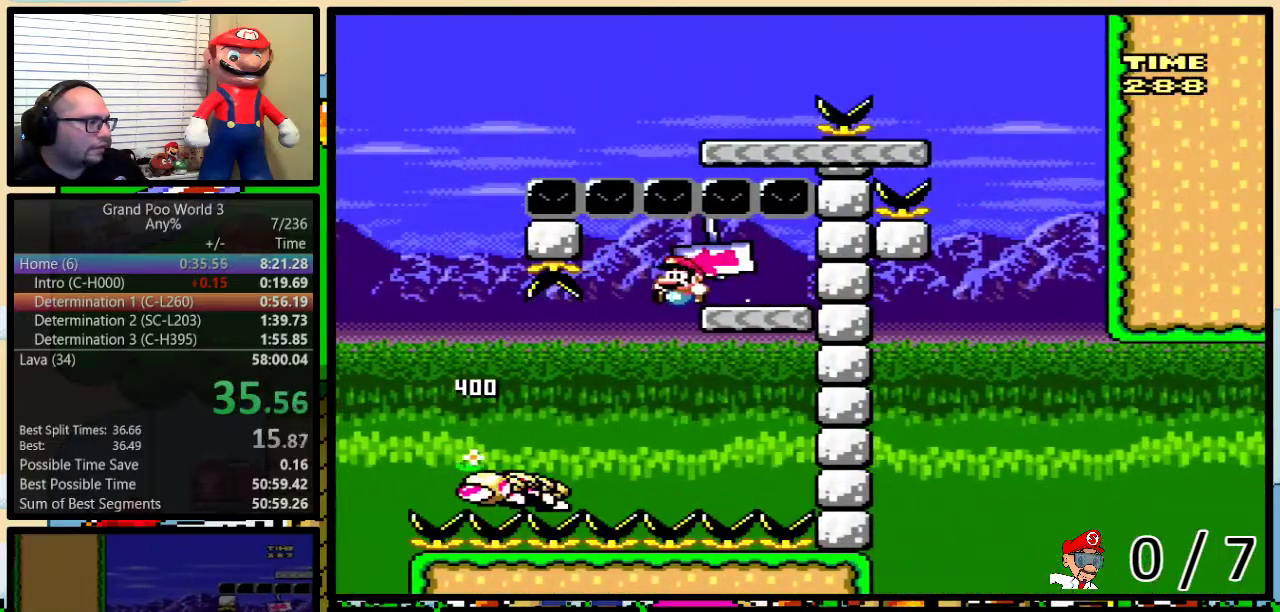
{"buttons": ["B", "Y", "DPAD_UP", "DPAD_LEFT"], "events": [[66, "B", "up"], [150, "B", "down"]]}
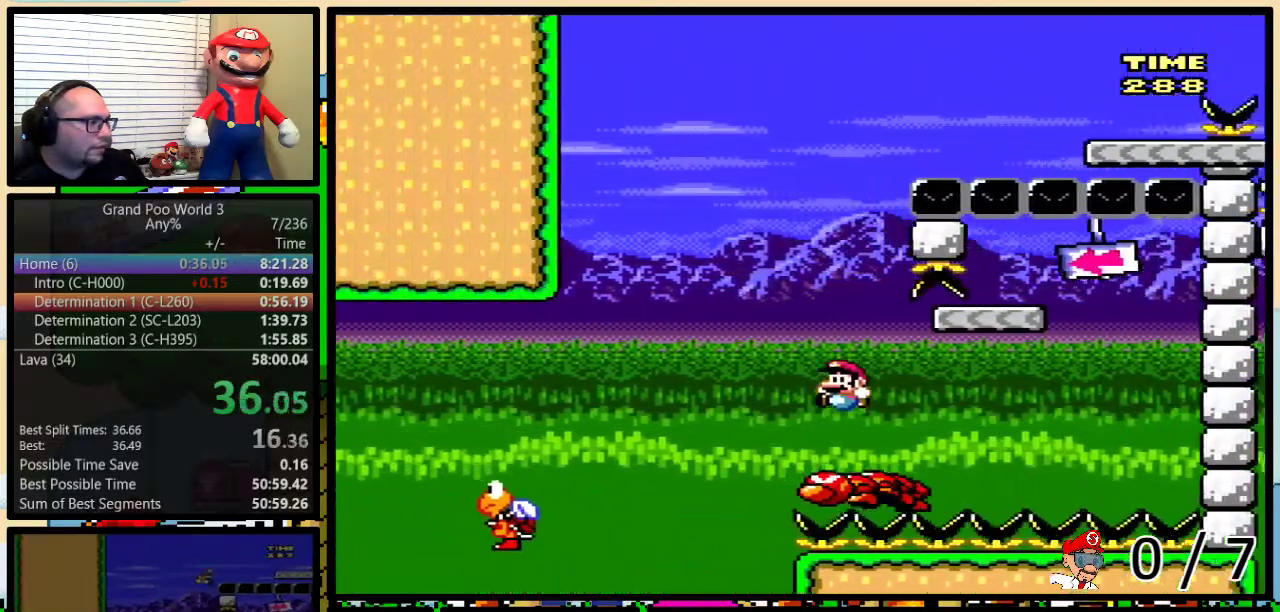
{"buttons": ["B", "Y", "DPAD_UP", "DPAD_RIGHT"], "events": [[67, "DPAD_LEFT", "up"], [100, "DPAD_RIGHT", "down"], [217, "B", "up"], [451, "B", "down"]]}
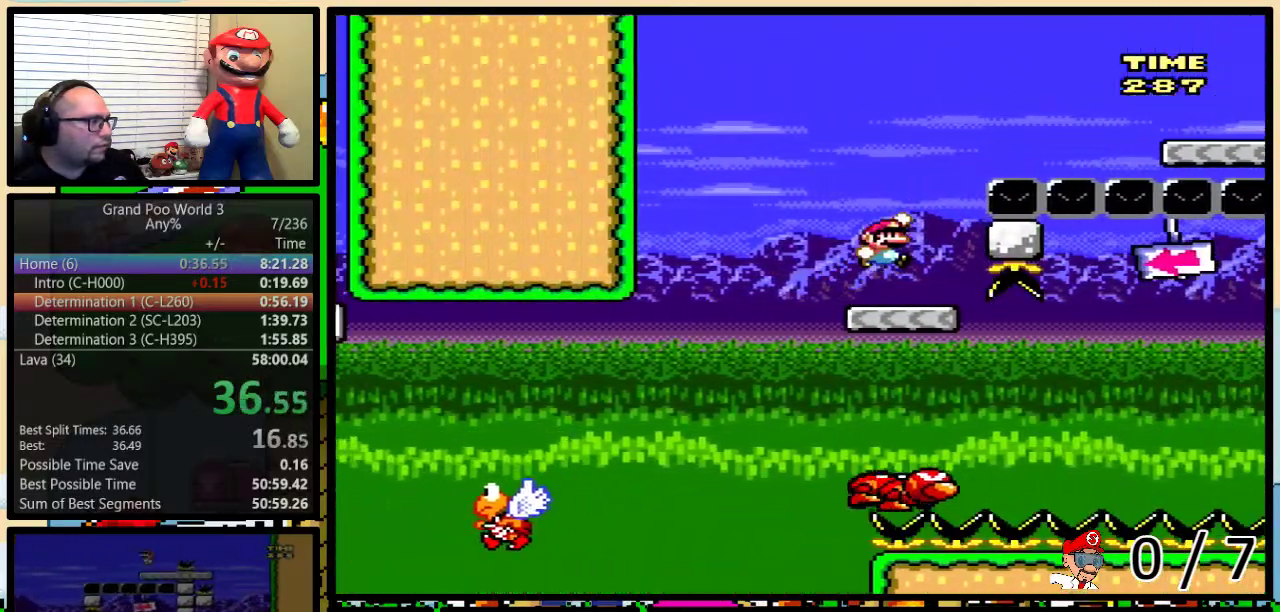
{"buttons": ["Y", "DPAD_UP", "DPAD_RIGHT"], "events": [[484, "B", "up"]]}
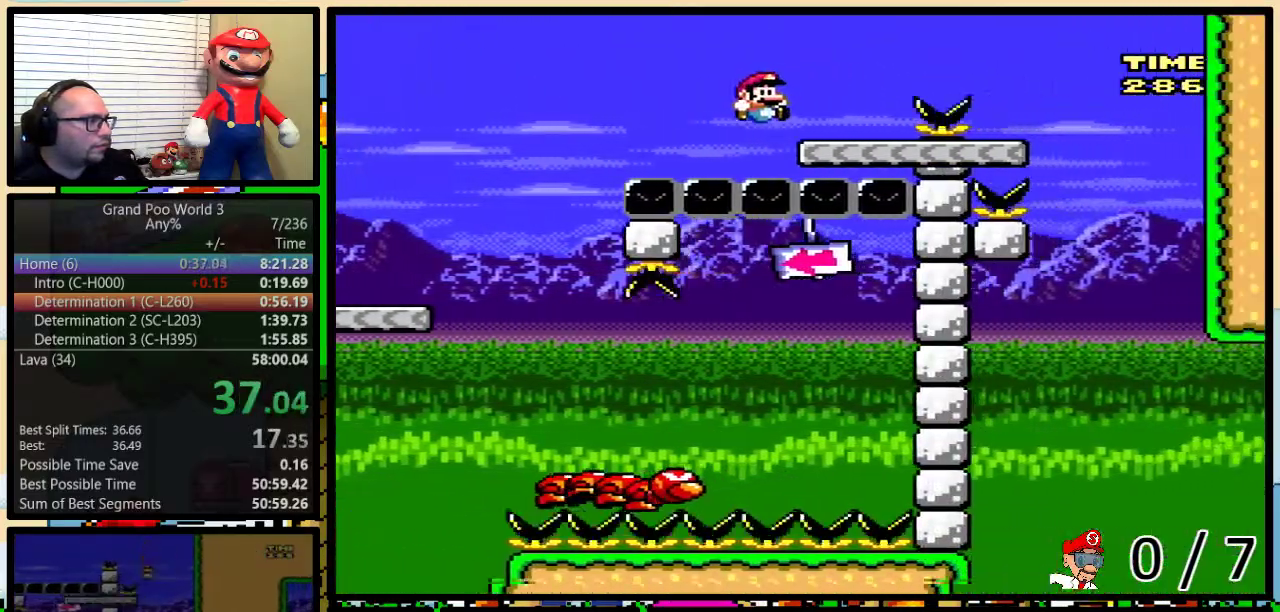
{"buttons": ["Y", "DPAD_UP", "DPAD_RIGHT"], "events": []}
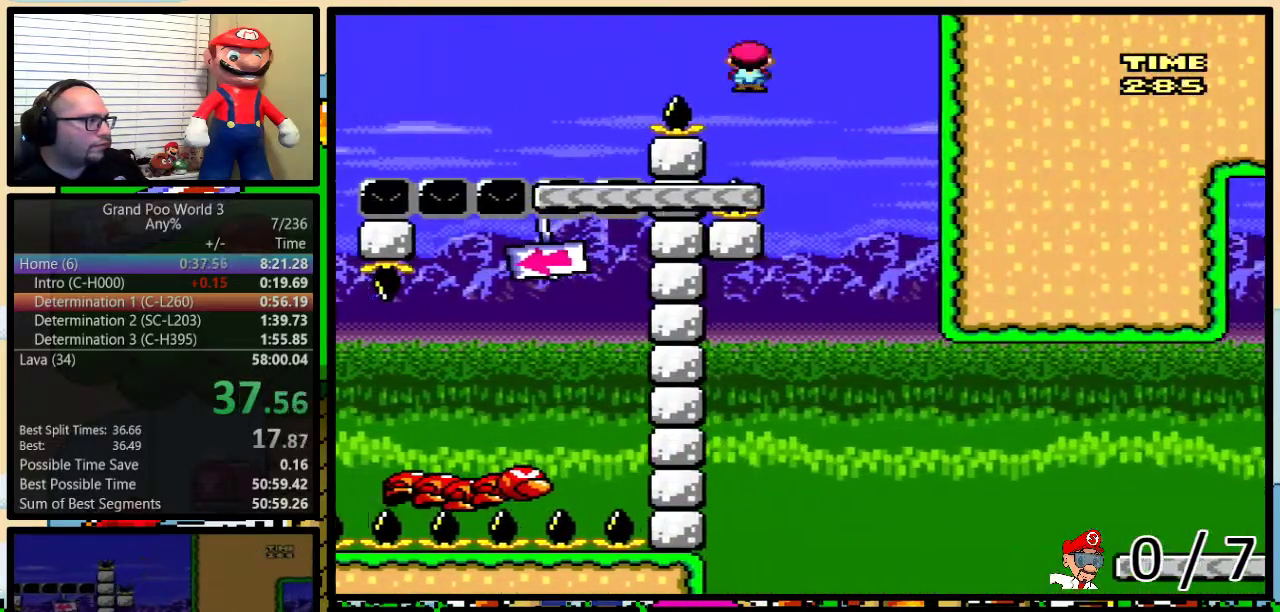
{"buttons": ["Y", "DPAD_RIGHT"], "events": [[50, "DPAD_RIGHT", "up"], [83, "A", "down"], [83, "DPAD_LEFT", "down"], [83, "DPAD_UP", "up"], [434, "A", "up"], [434, "DPAD_LEFT", "up"], [434, "DPAD_RIGHT", "down"]]}
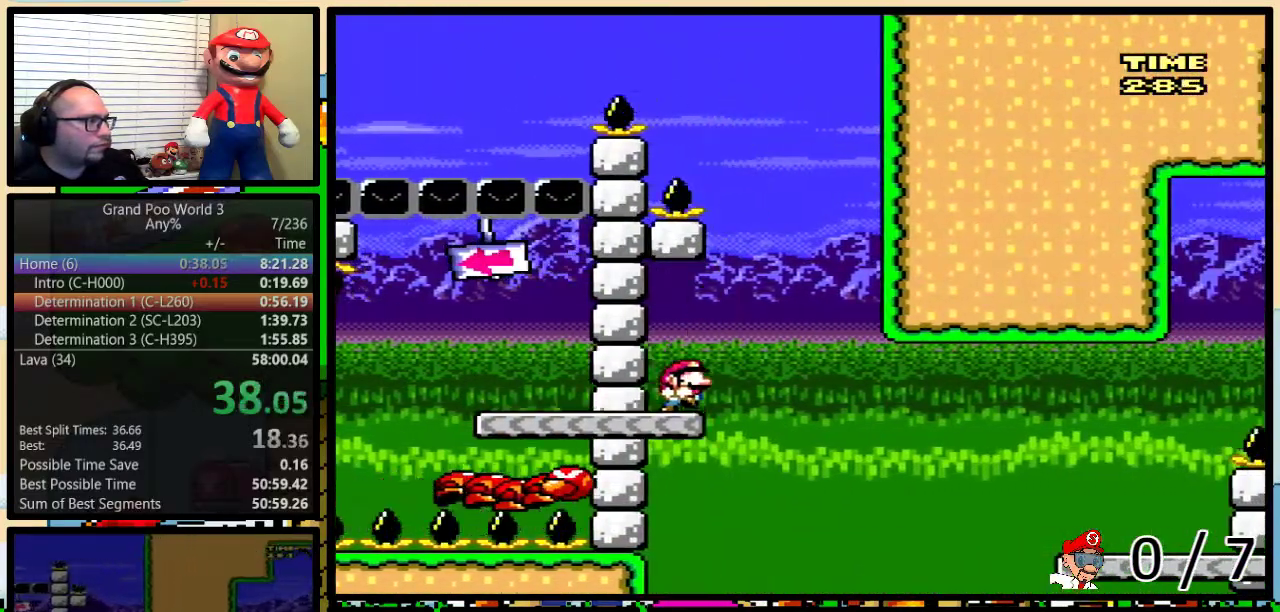
{"buttons": ["A", "Y", "DPAD_UP", "DPAD_RIGHT"], "events": [[50, "DPAD_UP", "down"], [201, "A", "down"], [267, "A", "up"], [367, "A", "down"]]}
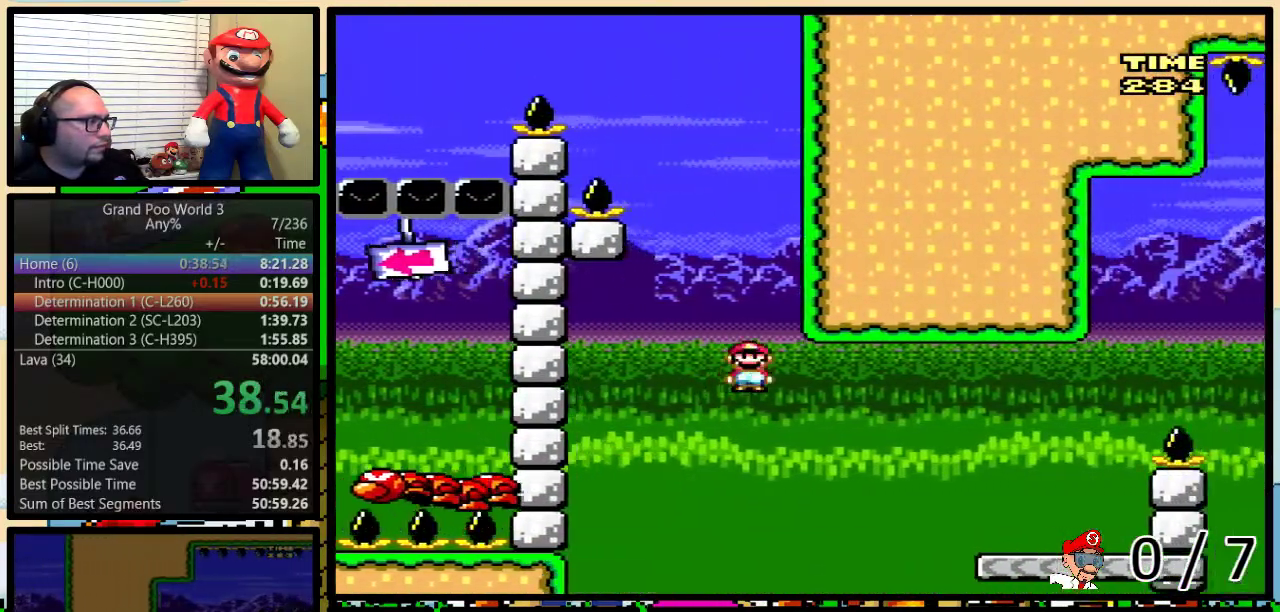
{"buttons": ["B", "Y", "DPAD_UP", "DPAD_RIGHT"], "events": [[417, "A", "up"], [500, "B", "down"]]}
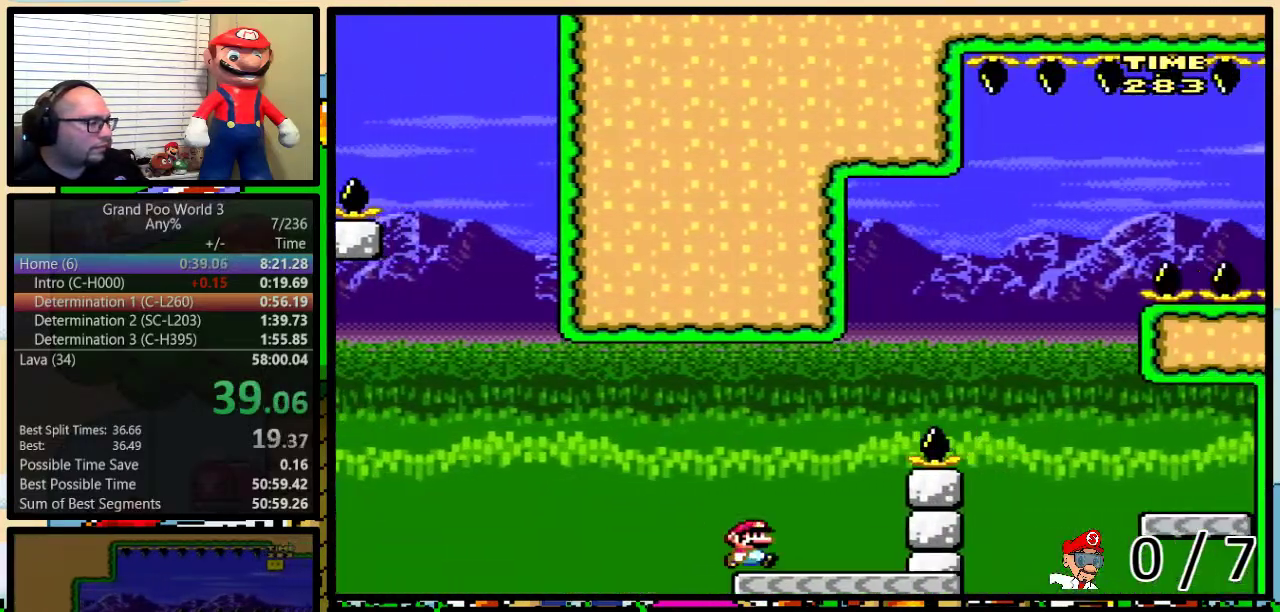
{"buttons": ["B", "Y", "DPAD_UP", "DPAD_RIGHT"], "events": [[351, "B", "up"], [417, "B", "down"]]}
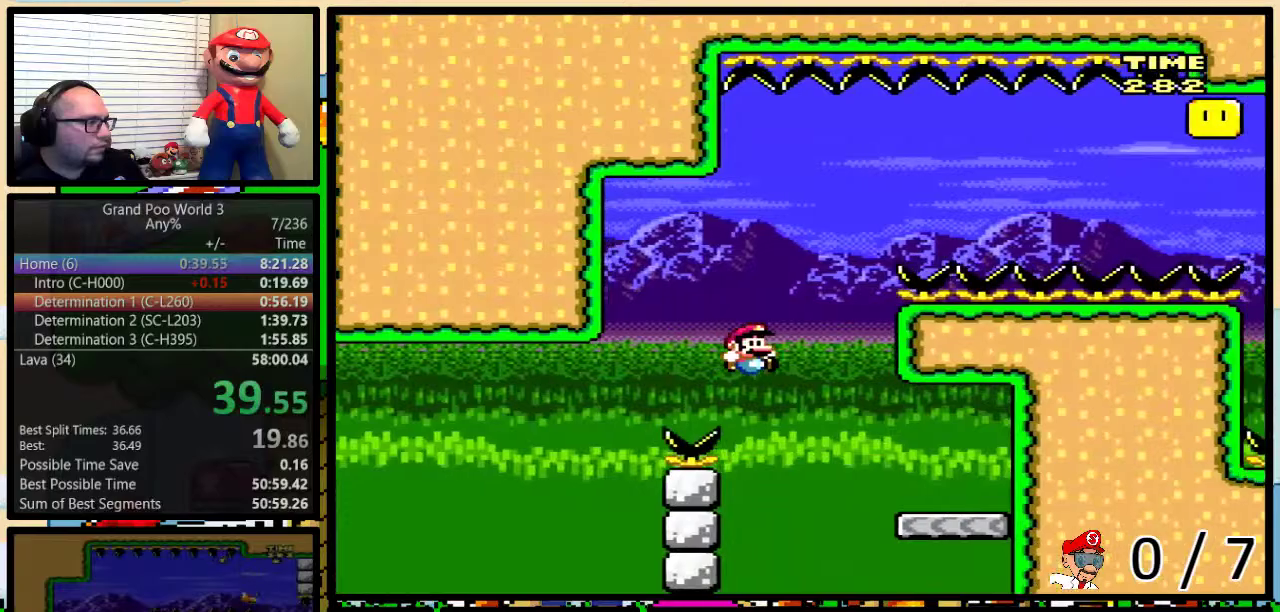
{"buttons": ["B", "Y", "DPAD_UP", "DPAD_LEFT"], "events": [[250, "B", "up"], [250, "DPAD_LEFT", "down"], [250, "DPAD_RIGHT", "up"], [250, "DPAD_UP", "up"], [350, "DPAD_UP", "down"], [417, "B", "down"]]}
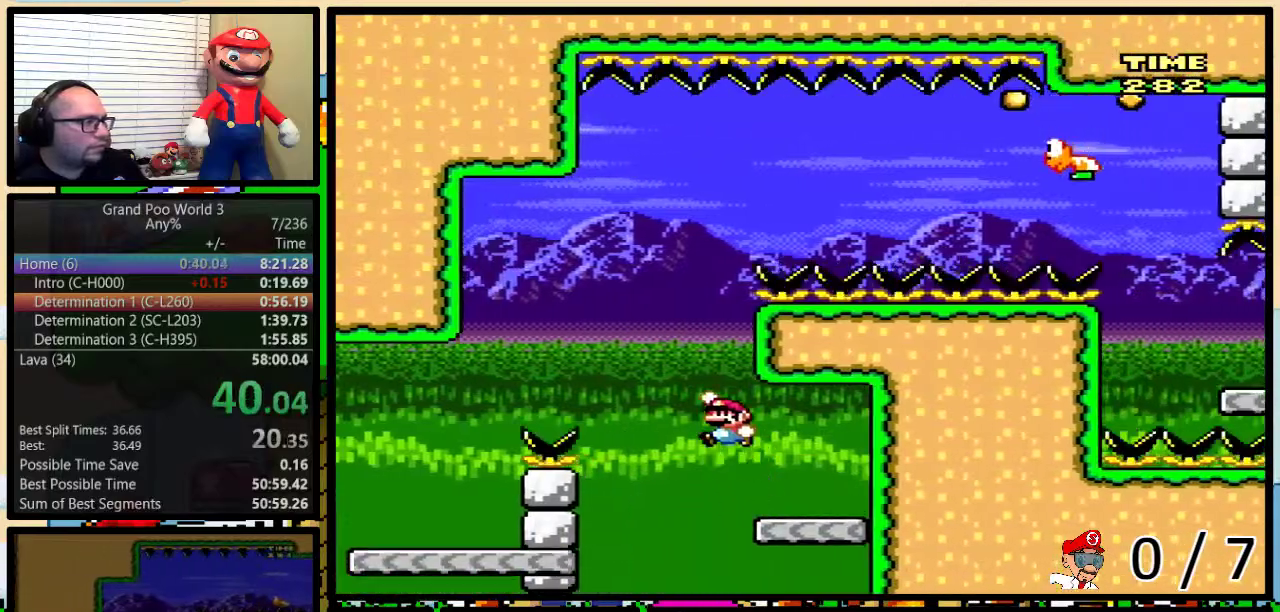
{"buttons": ["Y", "DPAD_UP", "DPAD_RIGHT"], "events": [[234, "DPAD_UP", "up"], [317, "DPAD_UP", "down"], [351, "DPAD_LEFT", "up"], [351, "DPAD_RIGHT", "down"], [501, "B", "up"]]}
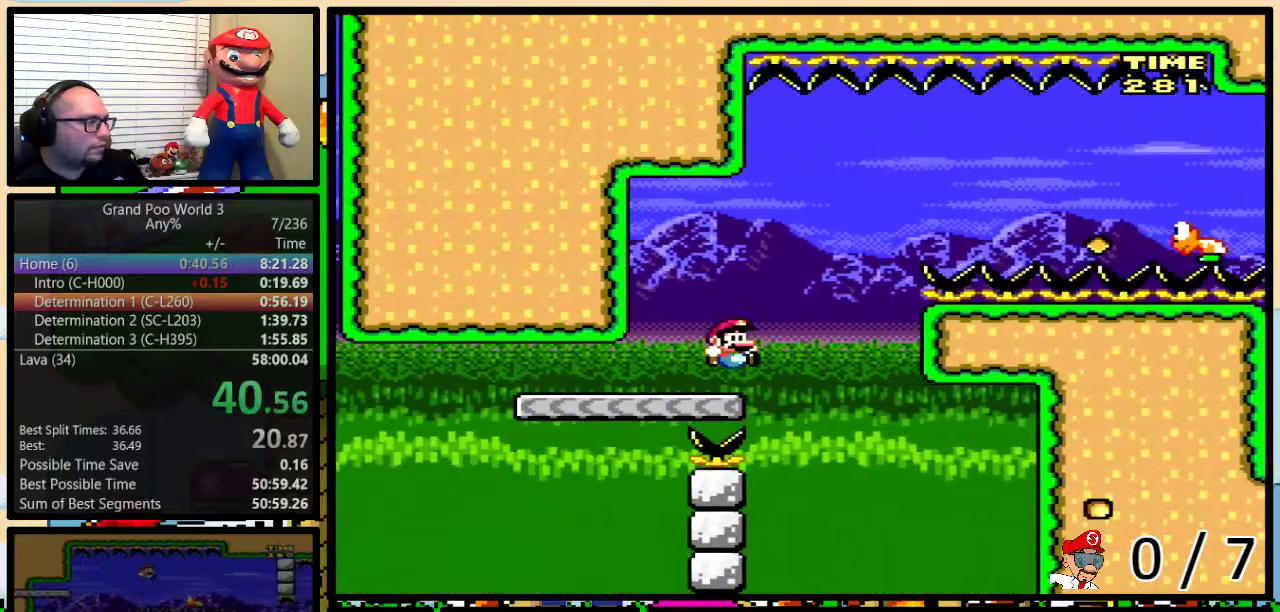
{"buttons": ["B", "Y", "DPAD_UP", "DPAD_RIGHT"], "events": [[150, "B", "down"]]}
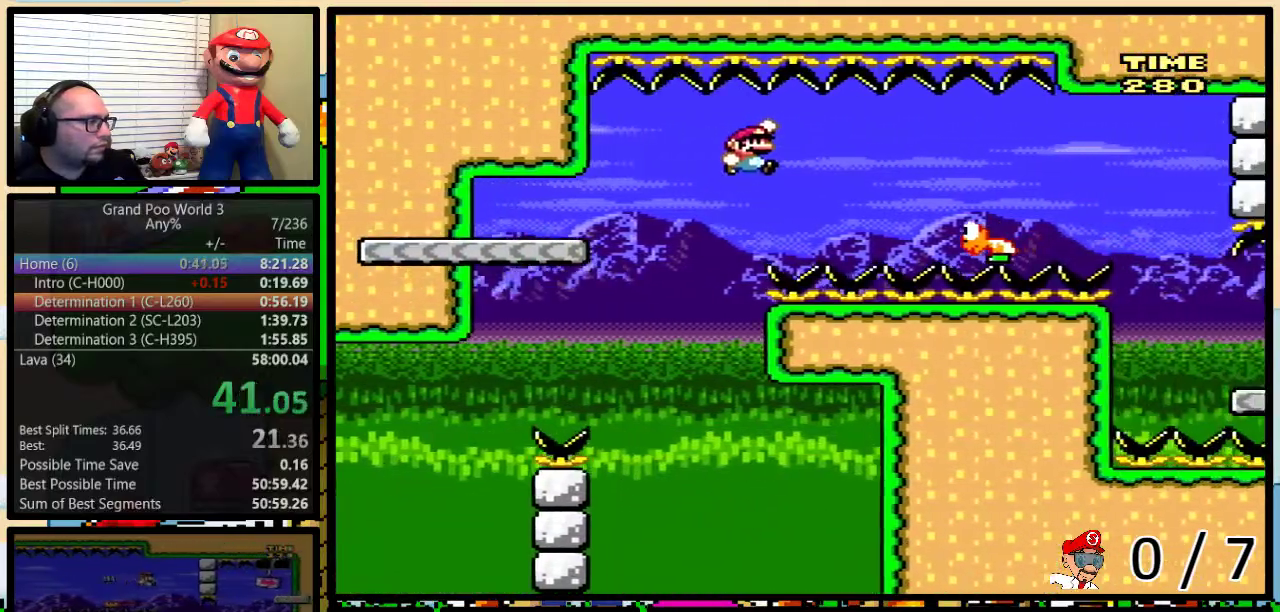
{"buttons": ["B", "Y", "DPAD_UP", "DPAD_RIGHT"], "events": [[284, "B", "up"], [467, "B", "down"]]}
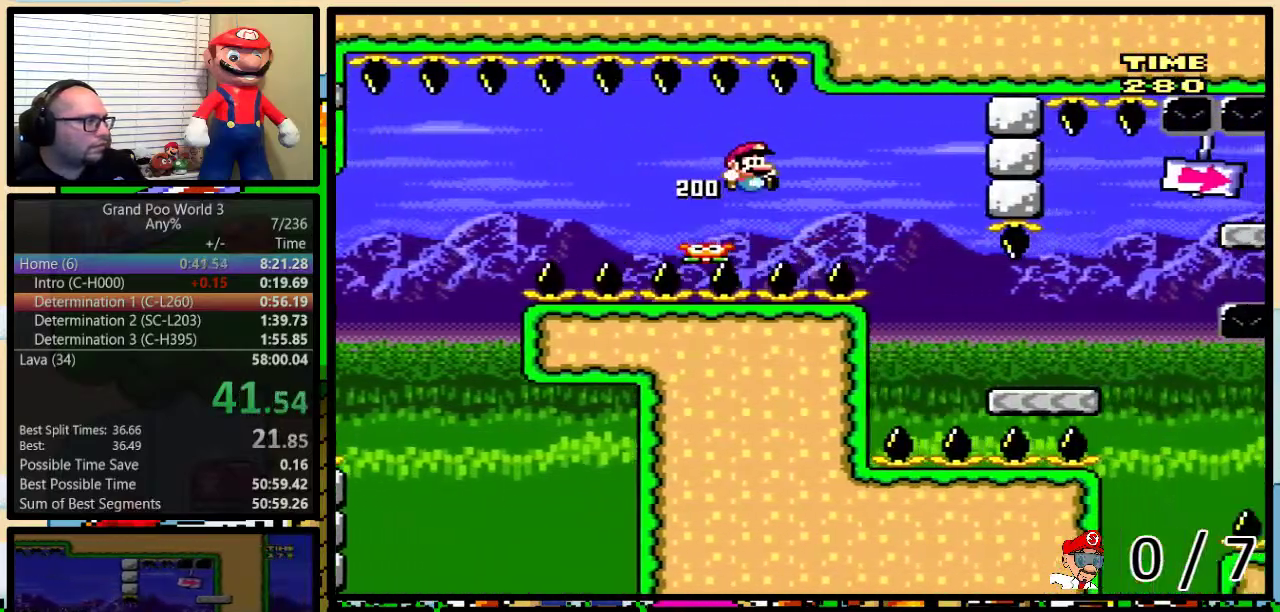
{"buttons": ["Y", "DPAD_UP", "DPAD_RIGHT"], "events": [[133, "B", "up"]]}
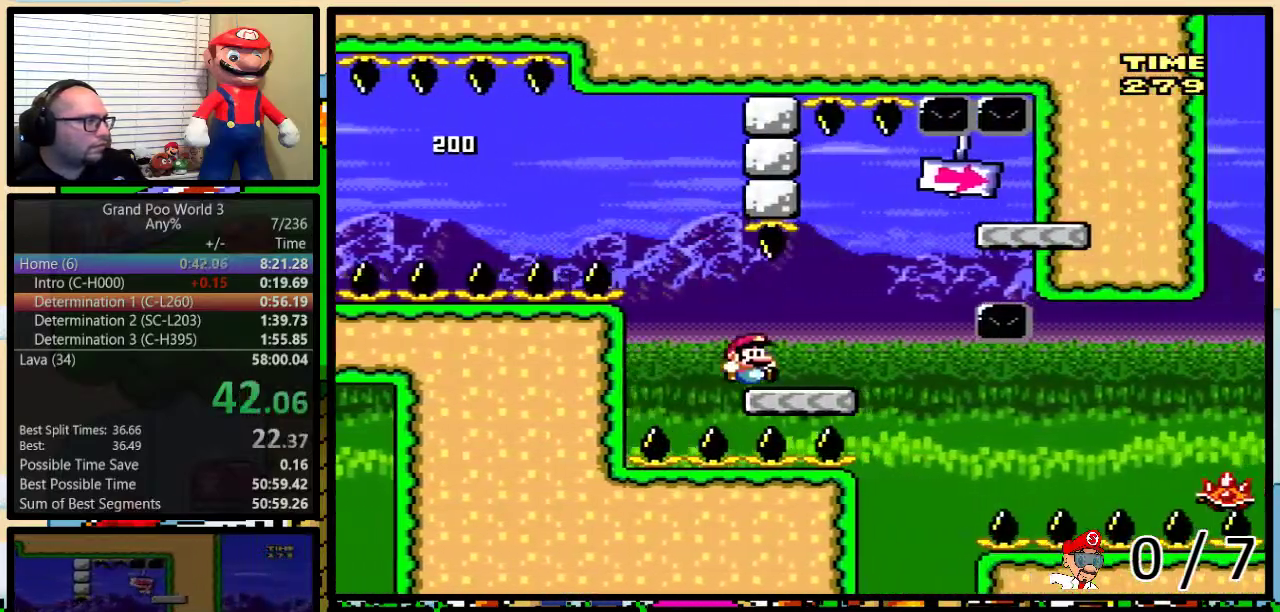
{"buttons": ["B", "Y", "DPAD_LEFT"], "events": [[50, "B", "down"], [267, "B", "up"], [367, "B", "down"], [417, "DPAD_LEFT", "down"], [417, "DPAD_RIGHT", "up"], [417, "DPAD_UP", "up"]]}
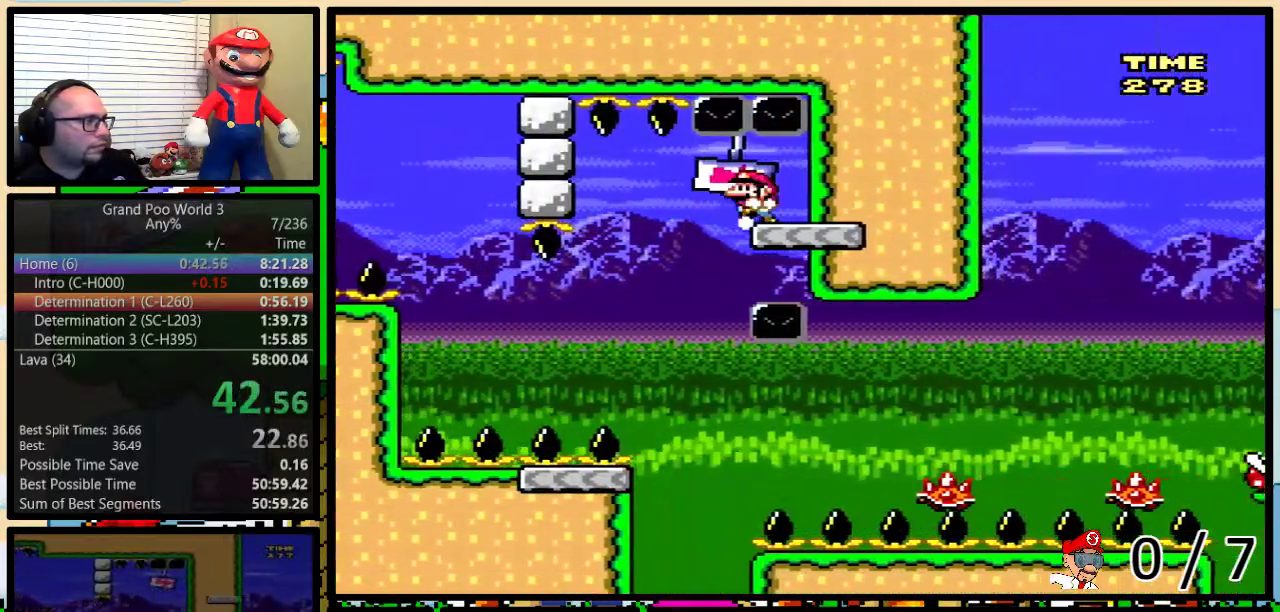
{"buttons": ["Y", "DPAD_RIGHT"], "events": [[50, "DPAD_UP", "down"], [283, "DPAD_UP", "up"], [400, "B", "up"], [400, "DPAD_UP", "down"], [434, "DPAD_LEFT", "up"], [467, "DPAD_RIGHT", "down"], [484, "DPAD_UP", "up"]]}
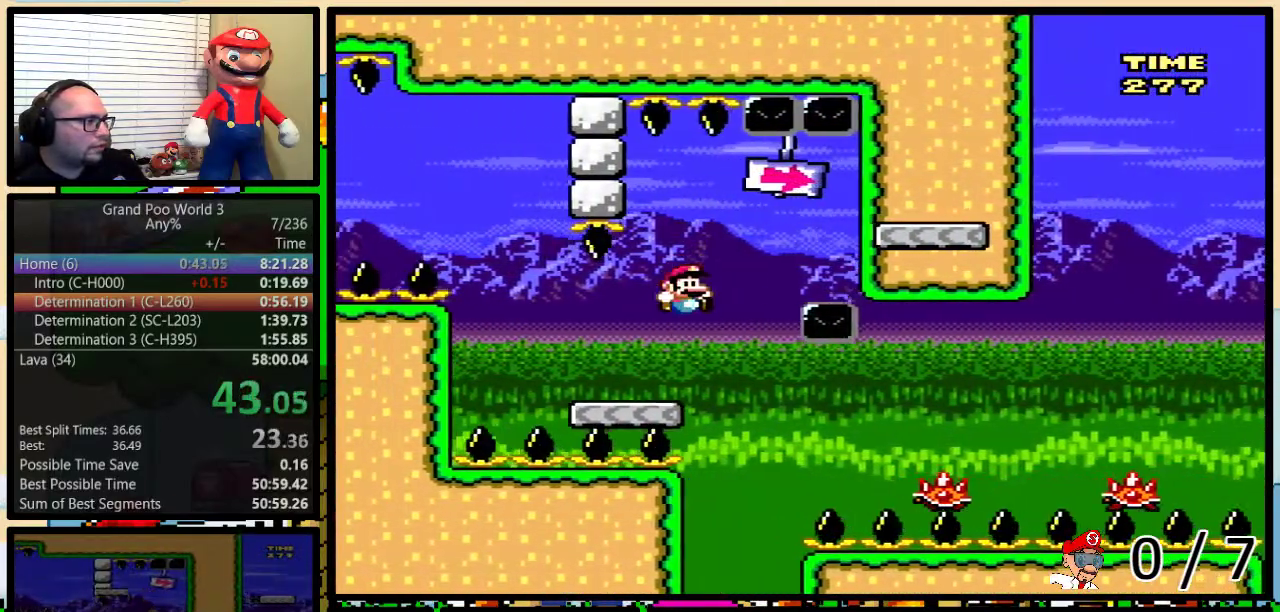
{"buttons": ["A", "Y", "DPAD_UP", "DPAD_LEFT"], "events": [[134, "A", "down"], [251, "DPAD_UP", "down"], [317, "A", "up"], [351, "DPAD_LEFT", "down"], [351, "DPAD_RIGHT", "up"], [351, "DPAD_UP", "up"], [467, "A", "down"], [501, "DPAD_UP", "down"]]}
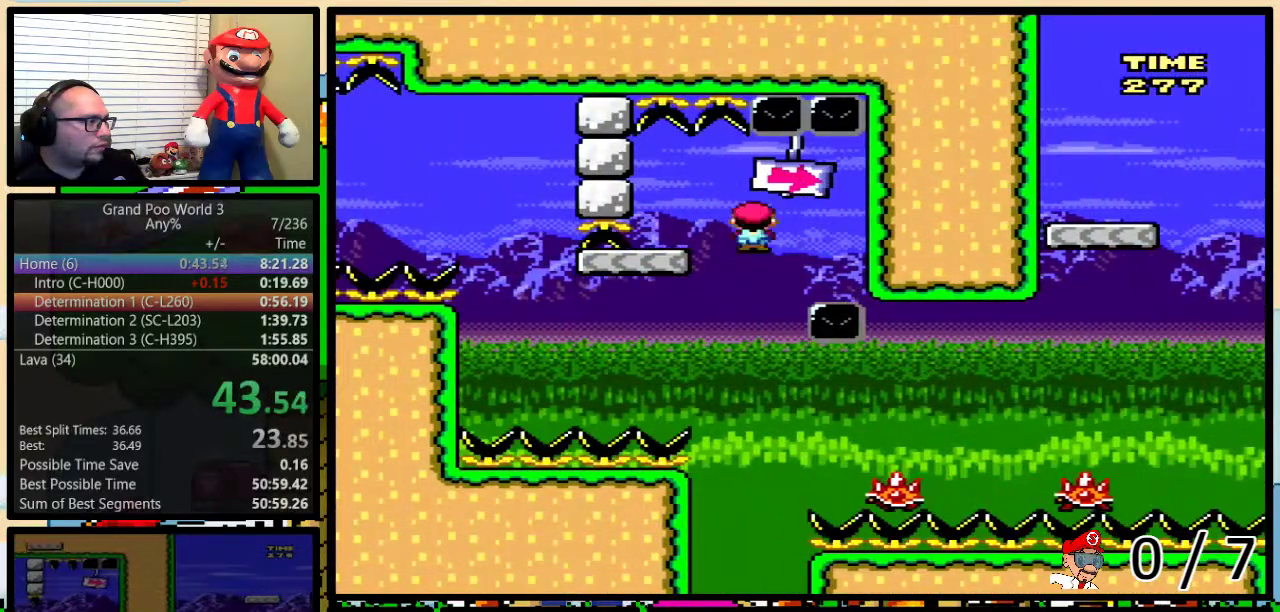
{"buttons": ["Y", "DPAD_UP", "DPAD_RIGHT"], "events": [[33, "DPAD_LEFT", "up"], [33, "DPAD_RIGHT", "down"], [83, "DPAD_UP", "up"], [100, "A", "up"], [167, "DPAD_RIGHT", "up"], [267, "DPAD_RIGHT", "down"], [300, "DPAD_UP", "down"]]}
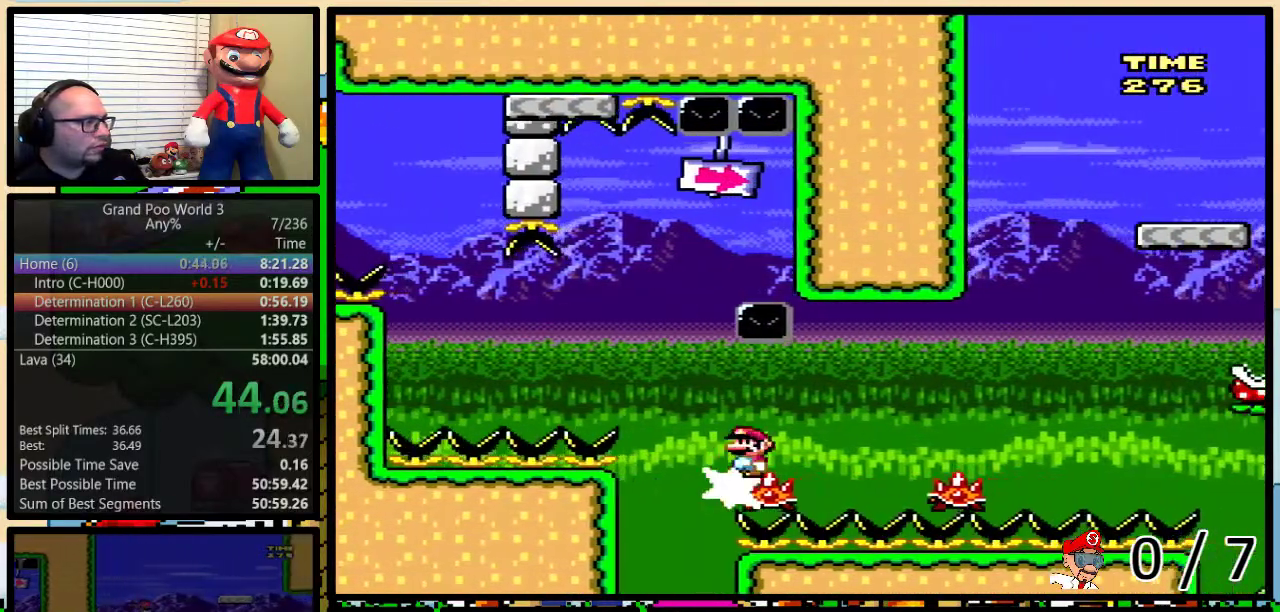
{"buttons": ["B", "Y", "DPAD_UP", "DPAD_RIGHT"], "events": [[84, "B", "down"]]}
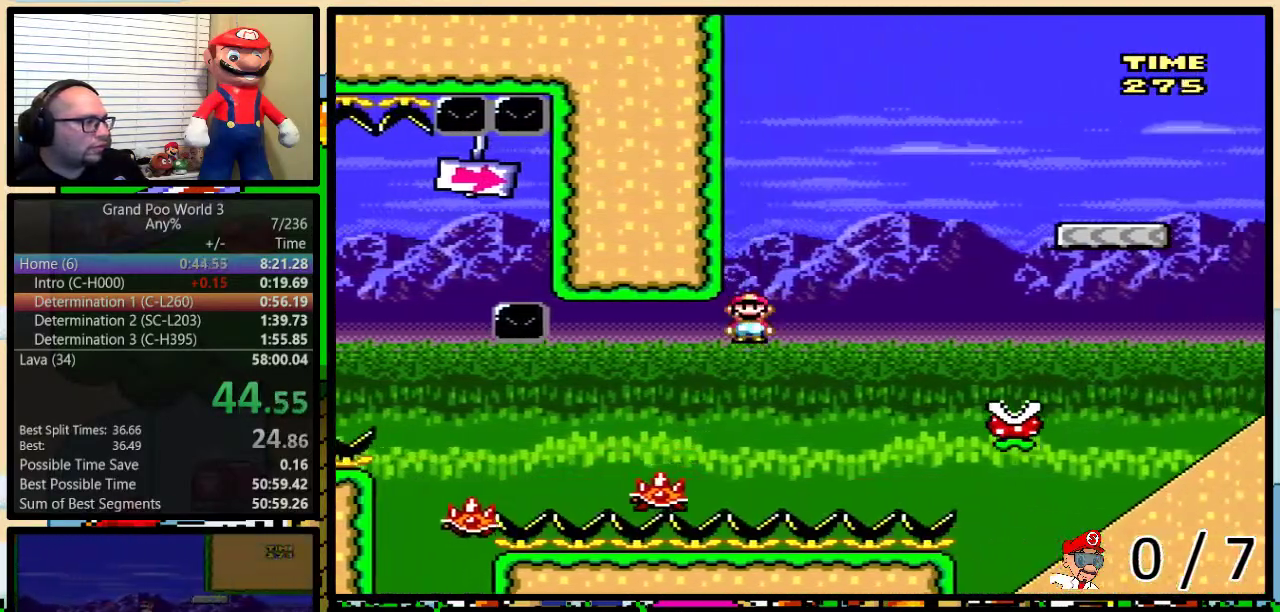
{"buttons": ["B", "Y", "DPAD_UP", "DPAD_RIGHT"], "events": [[200, "B", "up"], [417, "B", "down"]]}